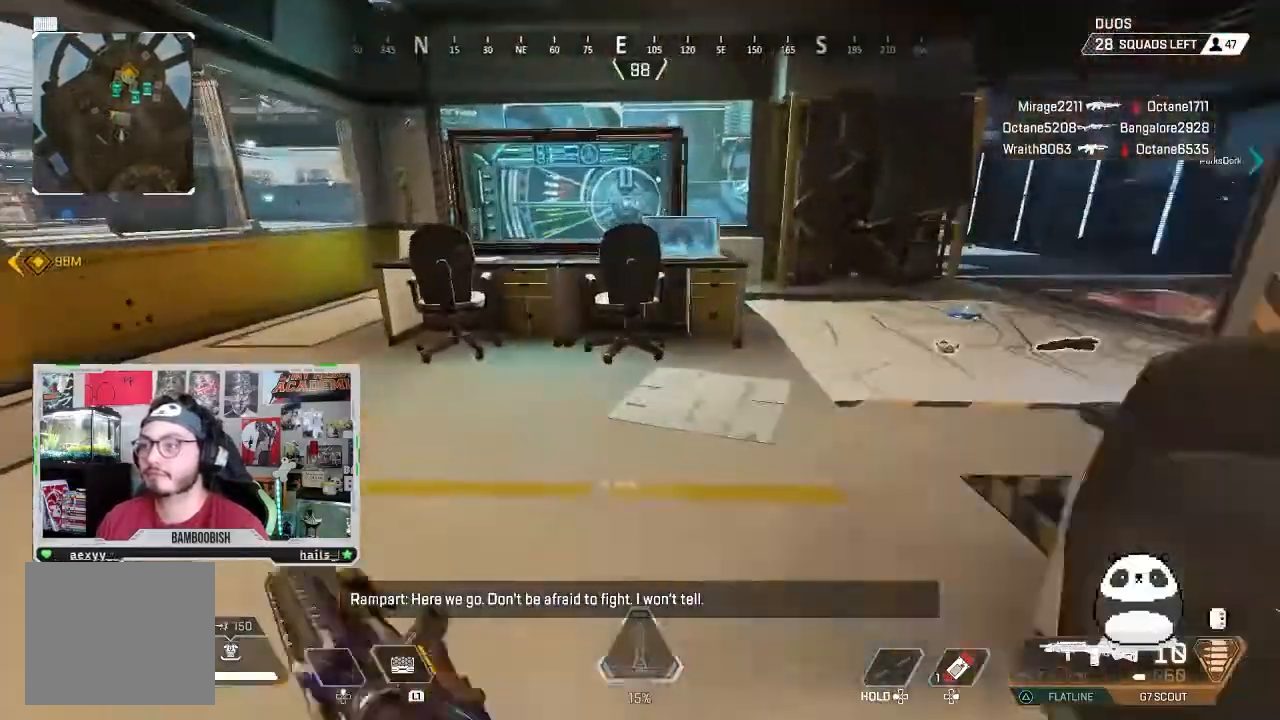
Gameplay with a controller (PlayStation layout); each line is a JSON object with the inputs held at the frame after it. "events" lists button and stick changes between this image and that frame as [ms after this image, input, new state], when the widget could be followed in between. Not read: L1 L3 R1 R3.
{"buttons": [], "left_stick": "right", "right_stick": "down-right", "events": [[33, "right_stick", "right"], [133, "left_stick", "center"], [267, "right_stick", "center"], [367, "left_stick", "right"], [400, "right_stick", "down-right"]]}
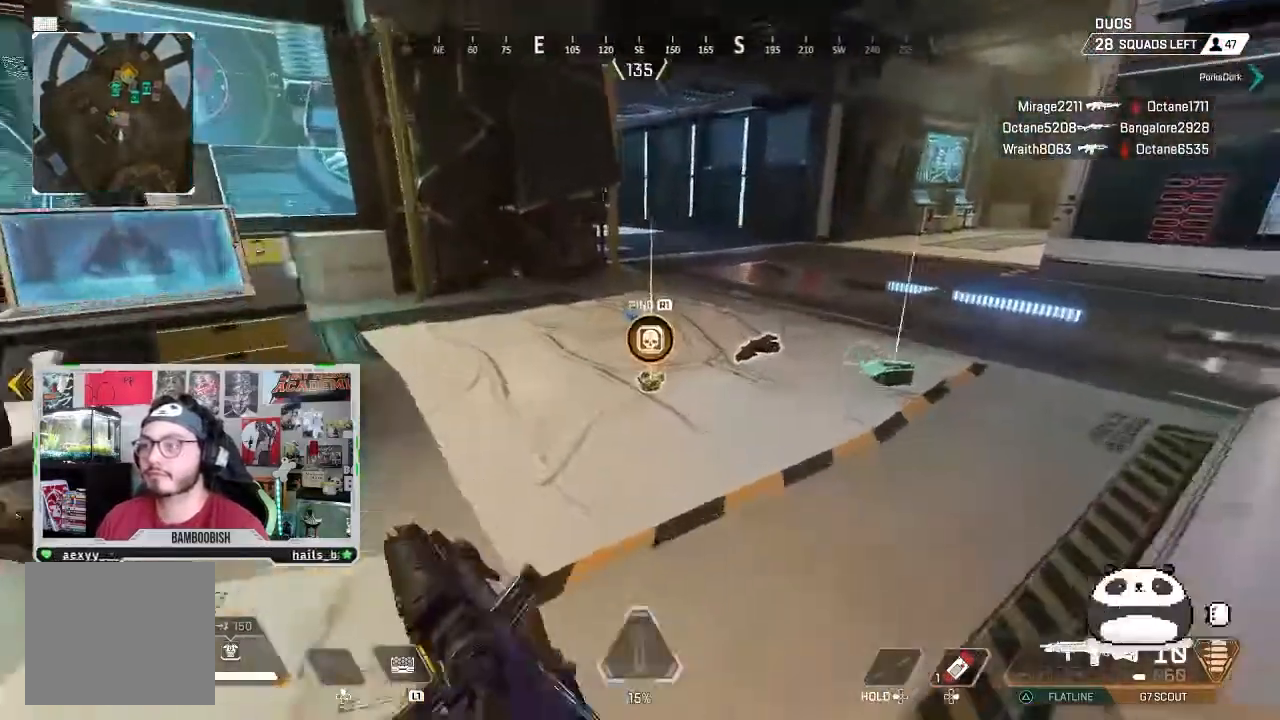
{"buttons": [], "left_stick": "center", "right_stick": "center", "events": [[133, "right_stick", "down"], [267, "left_stick", "center"], [300, "right_stick", "center"]]}
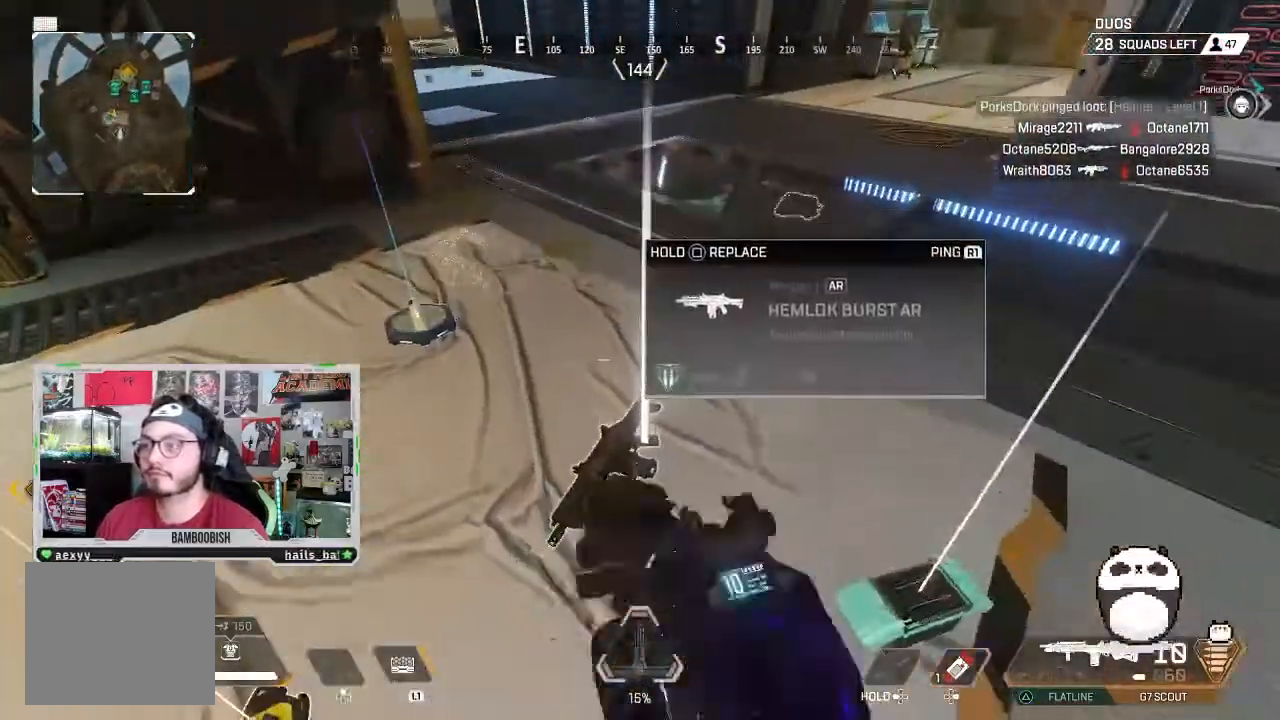
{"buttons": [], "left_stick": "down", "right_stick": "right", "events": [[433, "left_stick", "down"], [433, "right_stick", "right"]]}
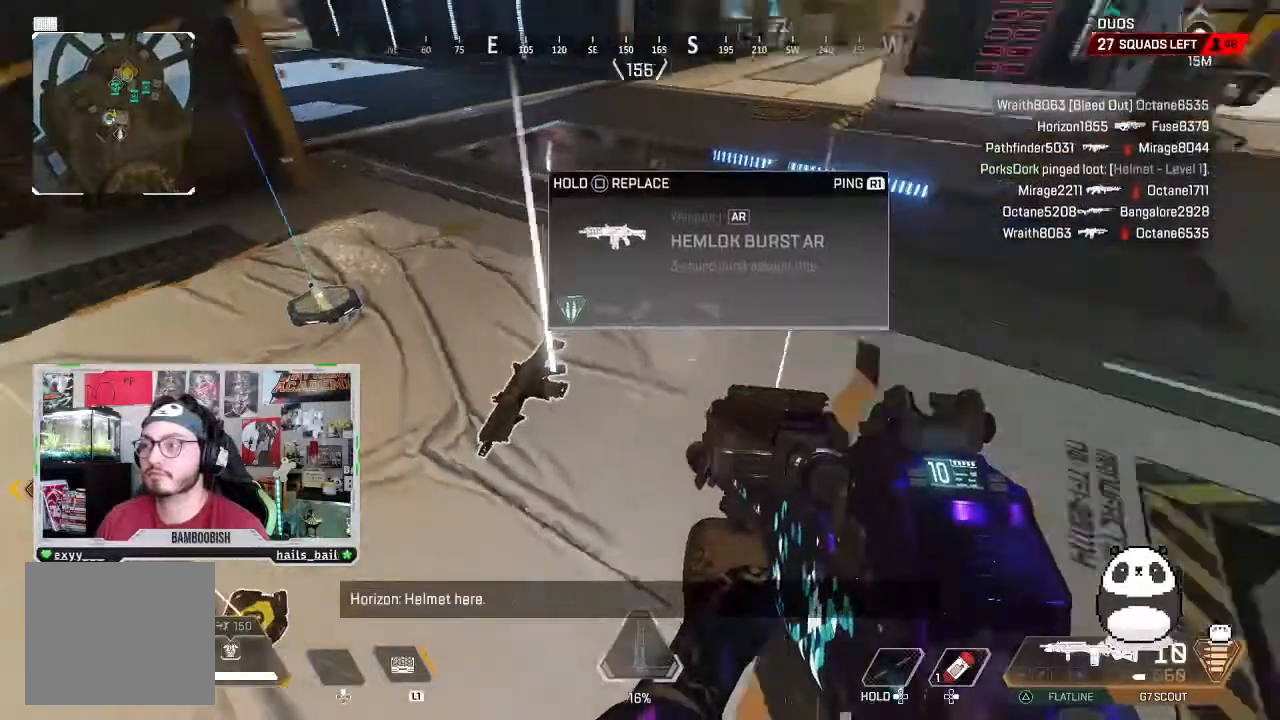
{"buttons": [], "left_stick": "center", "right_stick": "center", "events": [[100, "left_stick", "center"], [100, "right_stick", "center"], [400, "SQUARE", "down"], [467, "SQUARE", "up"]]}
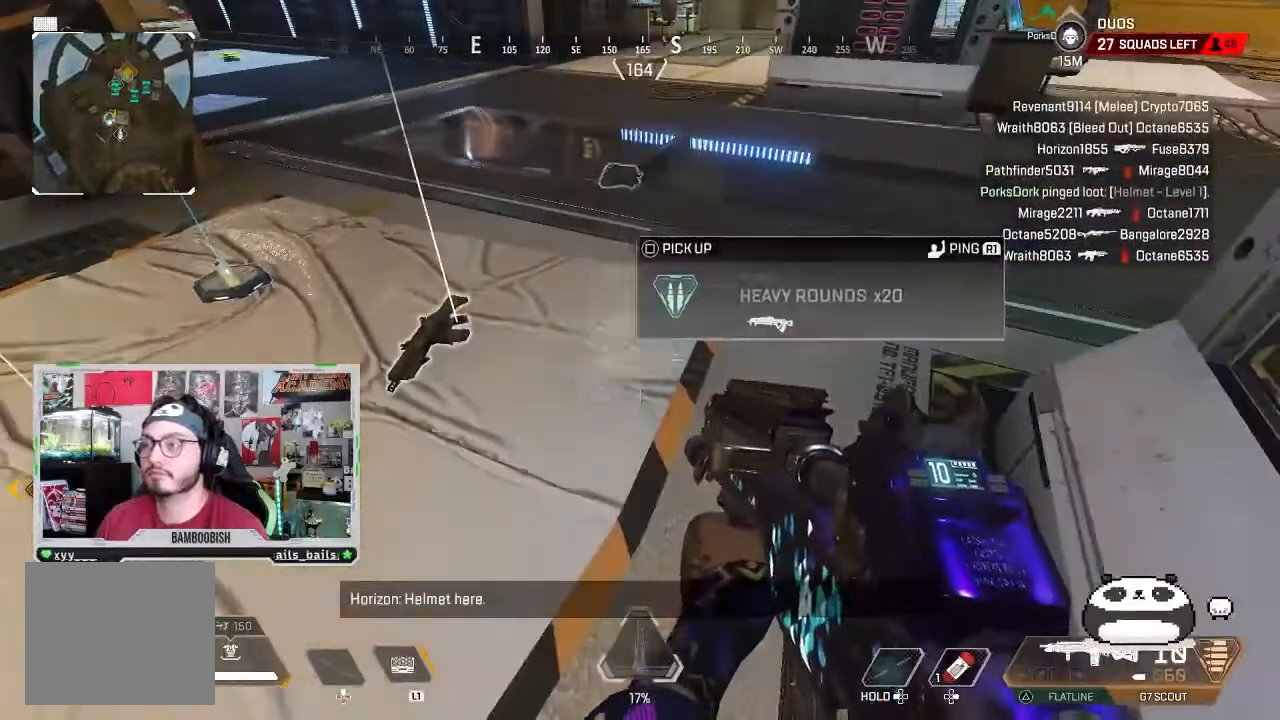
{"buttons": [], "left_stick": "center", "right_stick": "down", "events": [[100, "left_stick", "down-left"], [267, "left_stick", "center"], [267, "right_stick", "up-left"], [400, "right_stick", "center"], [467, "right_stick", "down"]]}
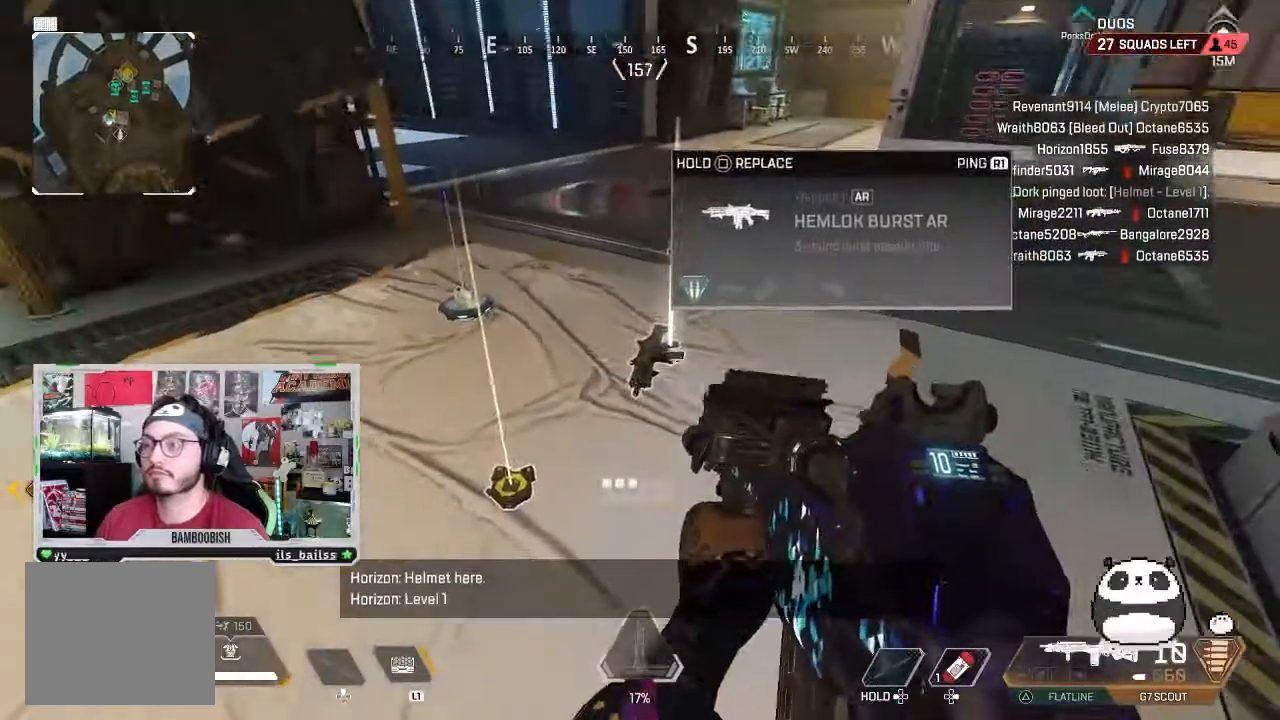
{"buttons": [], "left_stick": "center", "right_stick": "center", "events": [[67, "right_stick", "down-left"], [167, "right_stick", "center"]]}
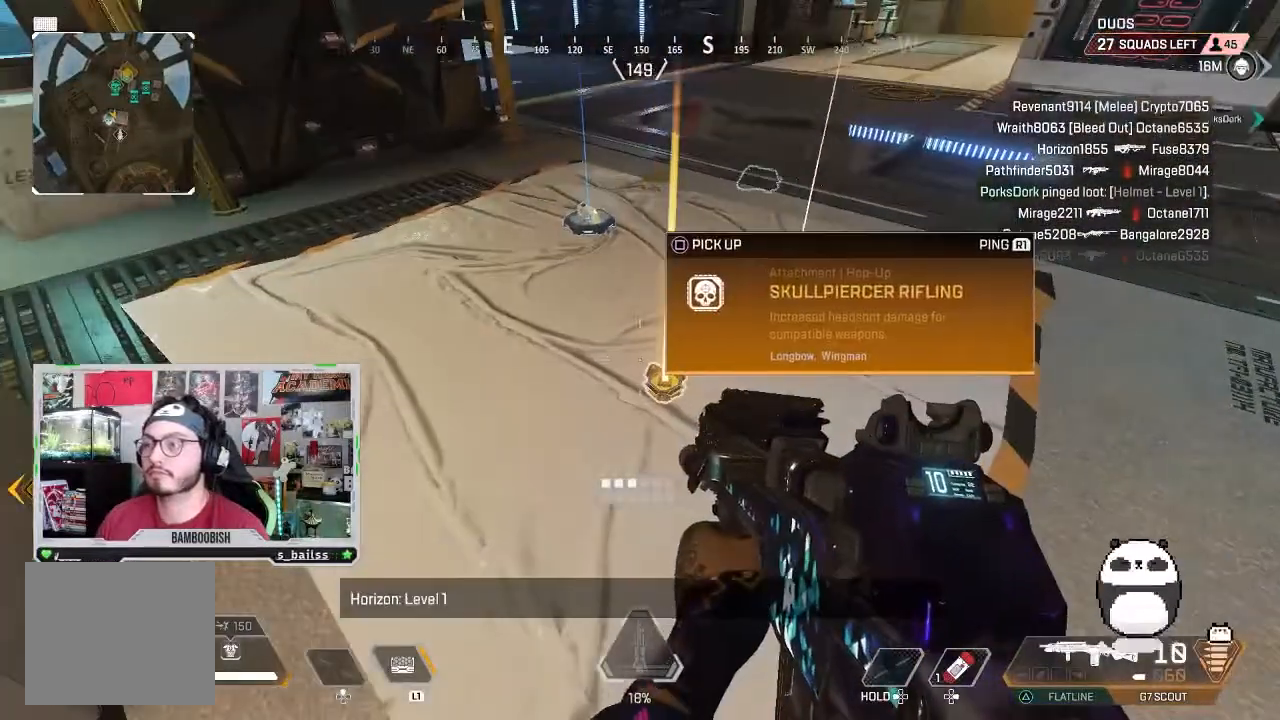
{"buttons": [], "left_stick": "center", "right_stick": "up-right", "events": [[467, "right_stick", "up-right"]]}
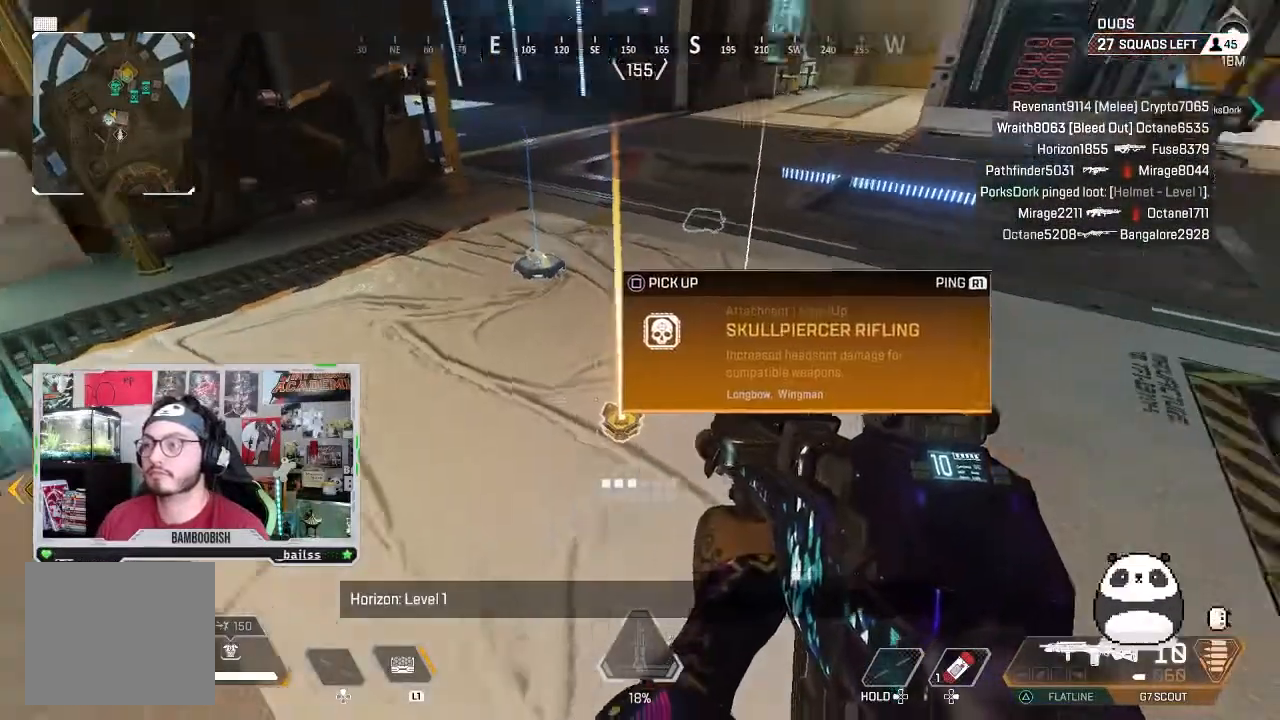
{"buttons": [], "left_stick": "center", "right_stick": "center", "events": [[67, "left_stick", "right"], [67, "right_stick", "center"], [233, "left_stick", "center"]]}
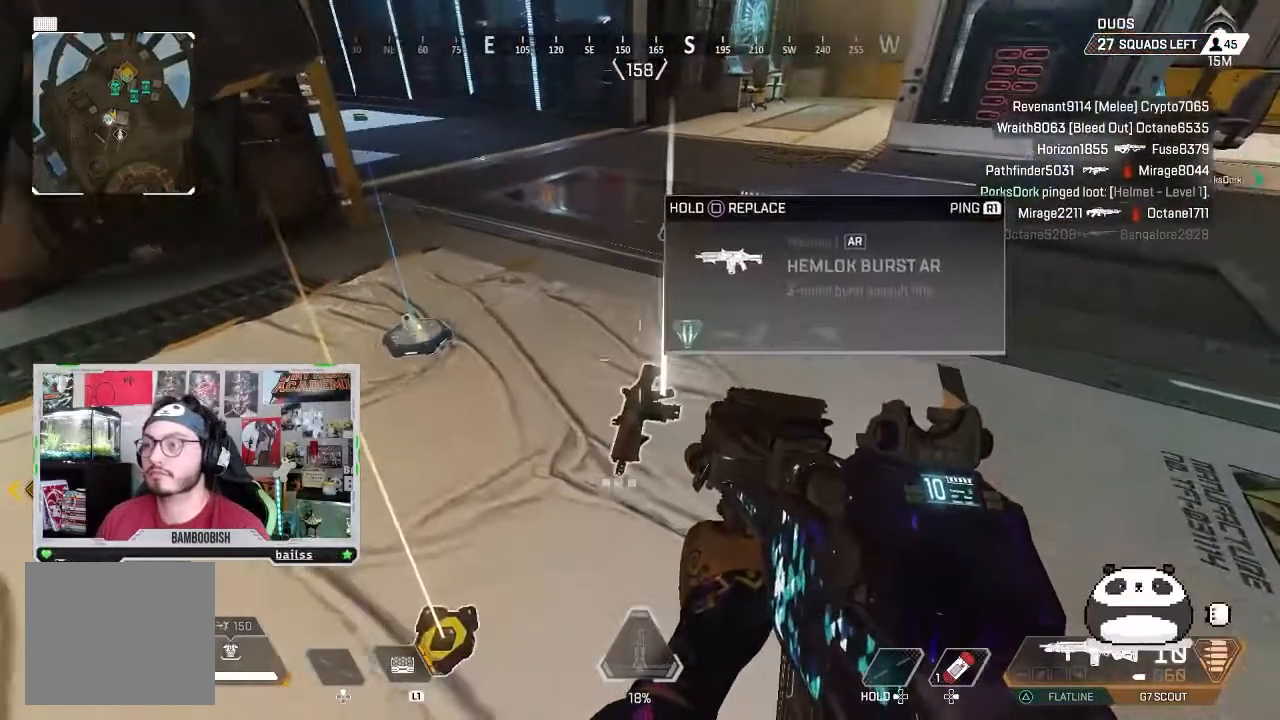
{"buttons": [], "left_stick": "center", "right_stick": "center", "events": []}
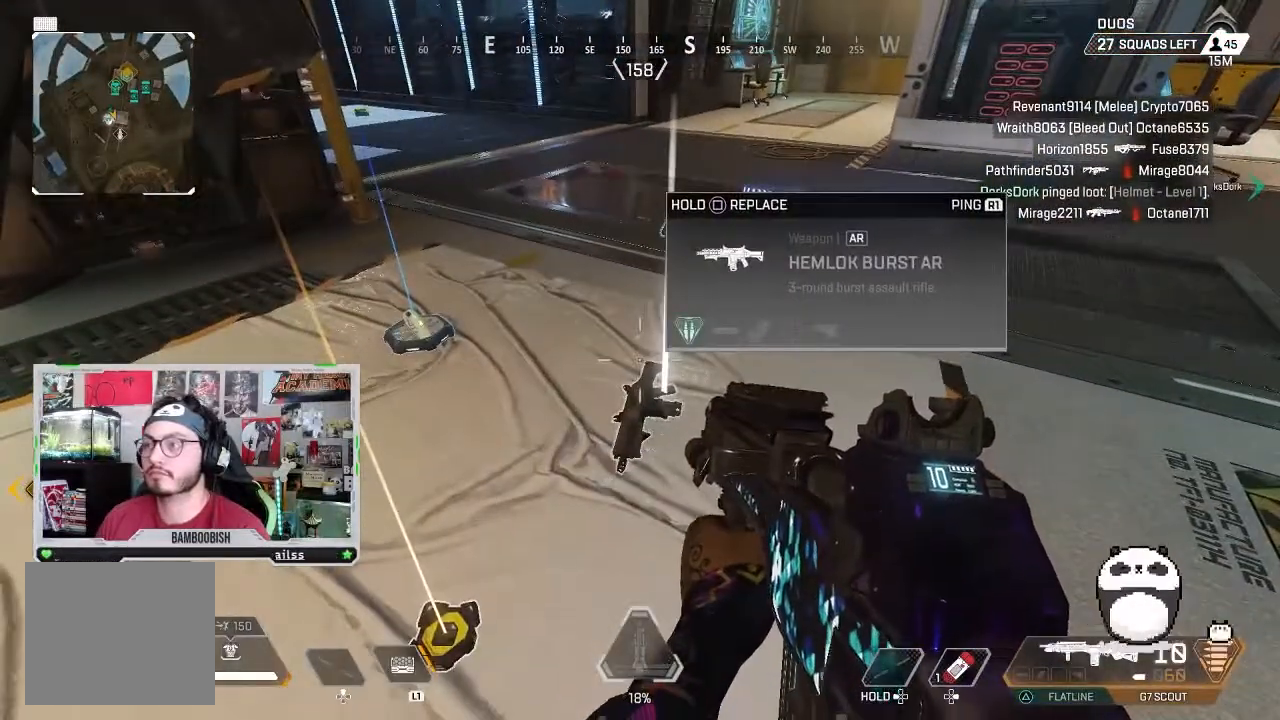
{"buttons": [], "left_stick": "center", "right_stick": "center", "events": []}
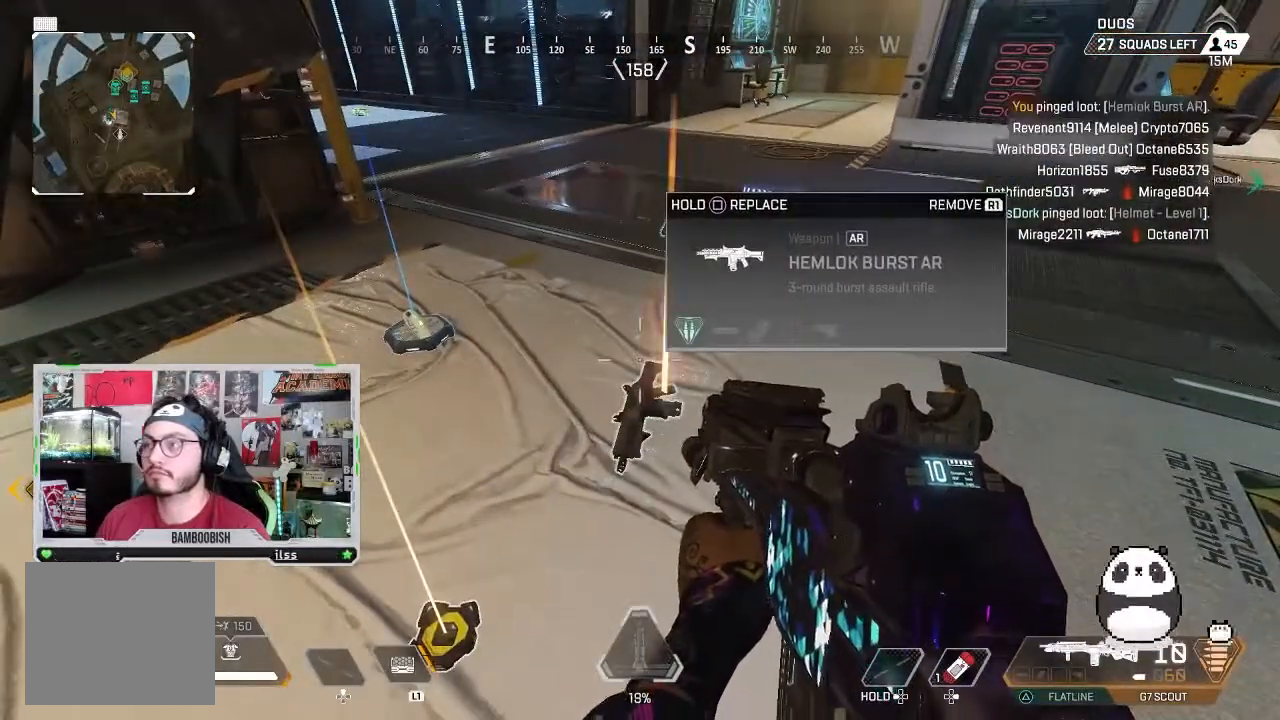
{"buttons": [], "left_stick": "center", "right_stick": "center", "events": [[133, "left_stick", "left"], [367, "left_stick", "center"]]}
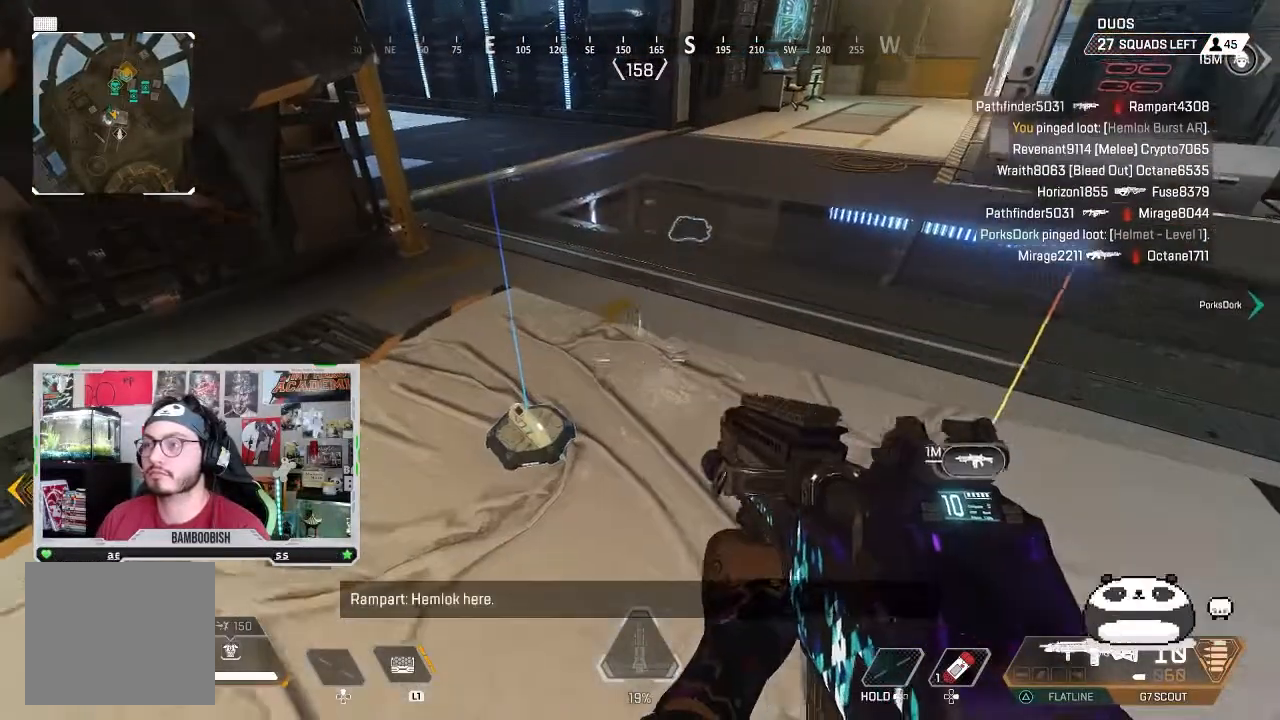
{"buttons": [], "left_stick": "center", "right_stick": "center", "events": [[33, "left_stick", "left"], [167, "left_stick", "center"], [300, "SQUARE", "down"], [367, "SQUARE", "up"]]}
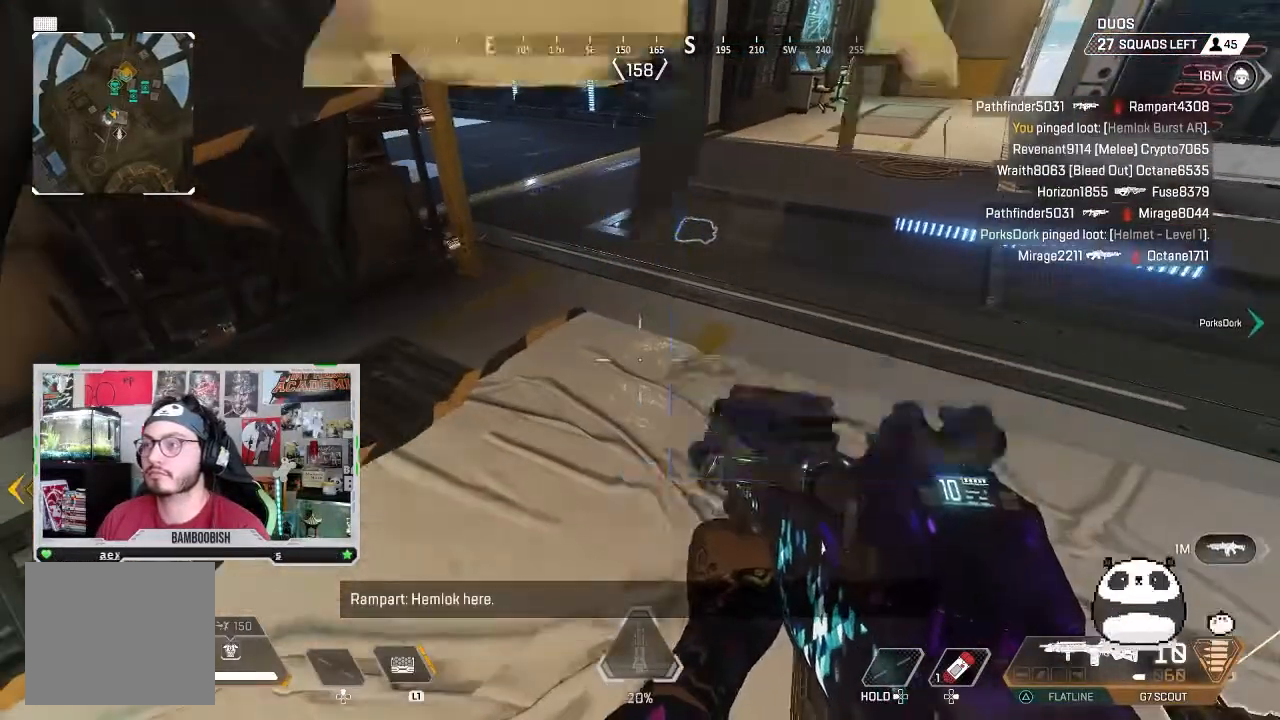
{"buttons": ["DPAD_DOWN", "DPAD_RIGHT"], "left_stick": "up-left", "right_stick": "center", "events": [[100, "L2", "down"], [133, "left_stick", "up-left"], [200, "right_stick", "up-right"], [233, "DPAD_DOWN", "down"], [300, "right_stick", "center"], [367, "L2", "up"], [367, "left_stick", "center"], [500, "DPAD_RIGHT", "down"], [500, "left_stick", "up-left"]]}
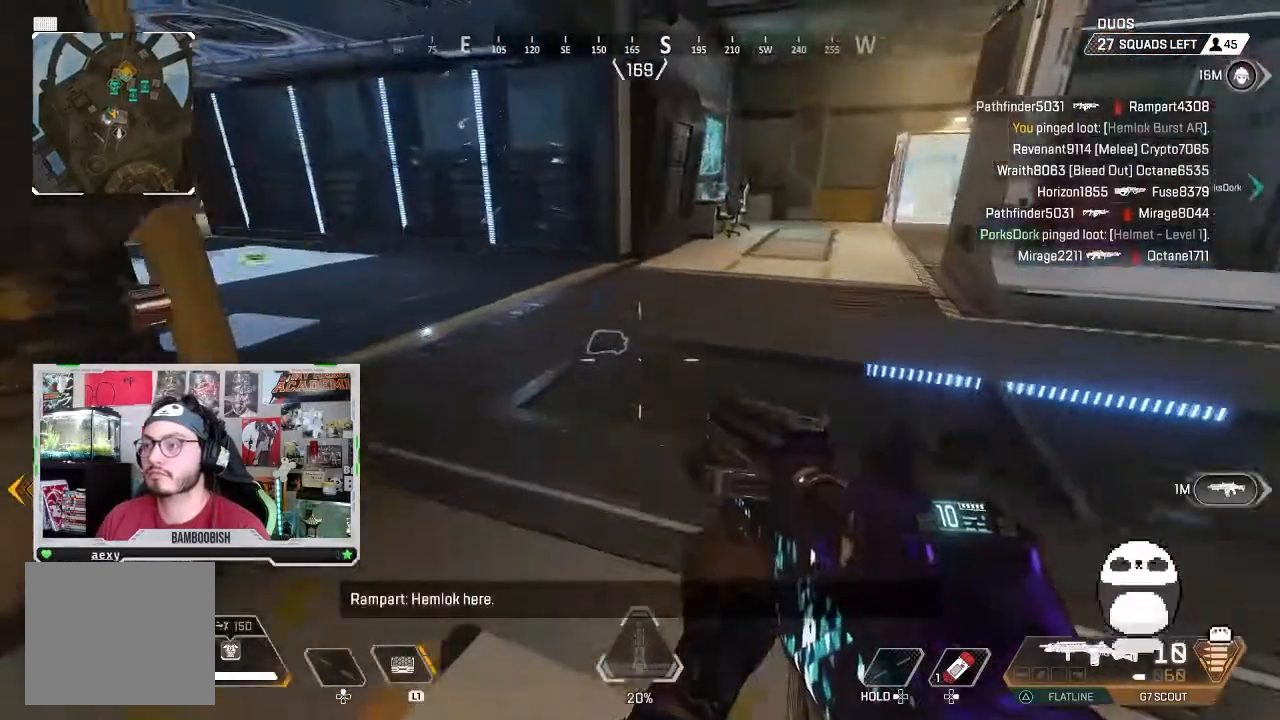
{"buttons": ["DPAD_RIGHT"], "left_stick": "center", "right_stick": "left", "events": [[67, "left_stick", "center"], [200, "DPAD_DOWN", "up"], [200, "left_stick", "left"], [200, "right_stick", "left"], [300, "left_stick", "center"]]}
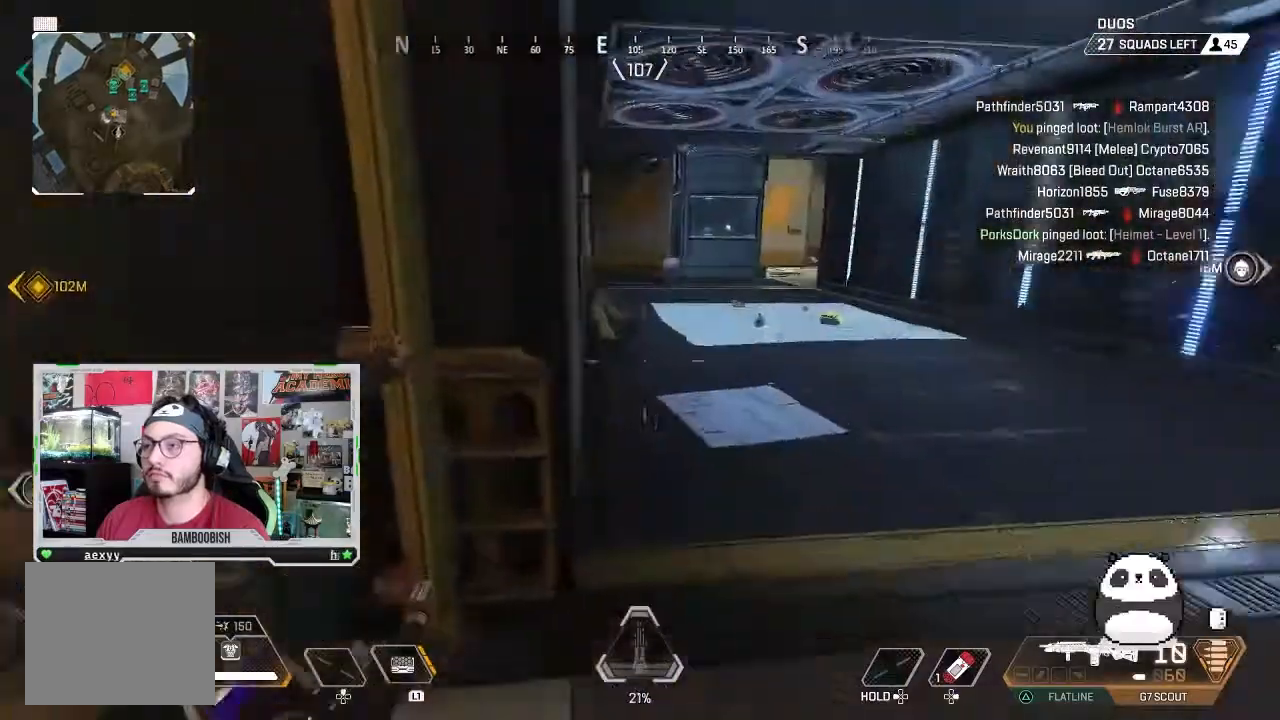
{"buttons": ["DPAD_RIGHT"], "left_stick": "center", "right_stick": "center", "events": [[33, "right_stick", "center"]]}
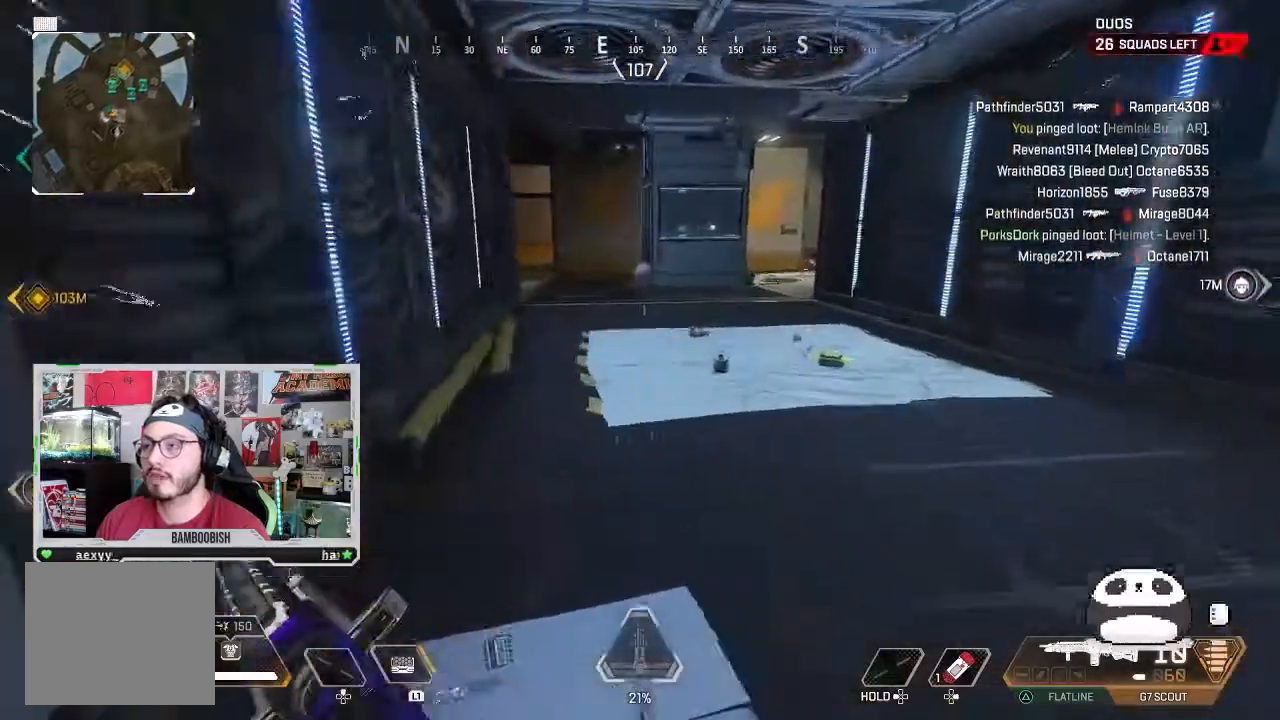
{"buttons": [], "left_stick": "center", "right_stick": "down", "events": [[433, "right_stick", "down"], [500, "DPAD_RIGHT", "up"]]}
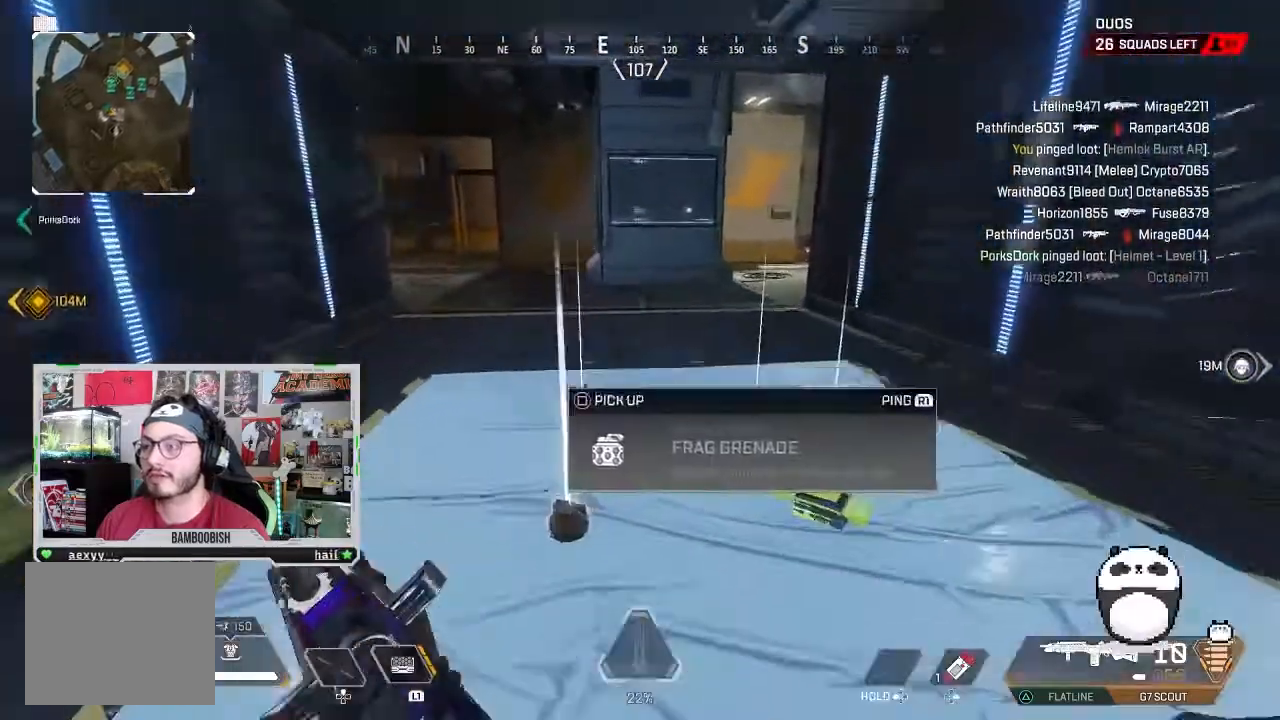
{"buttons": [], "left_stick": "center", "right_stick": "center"}
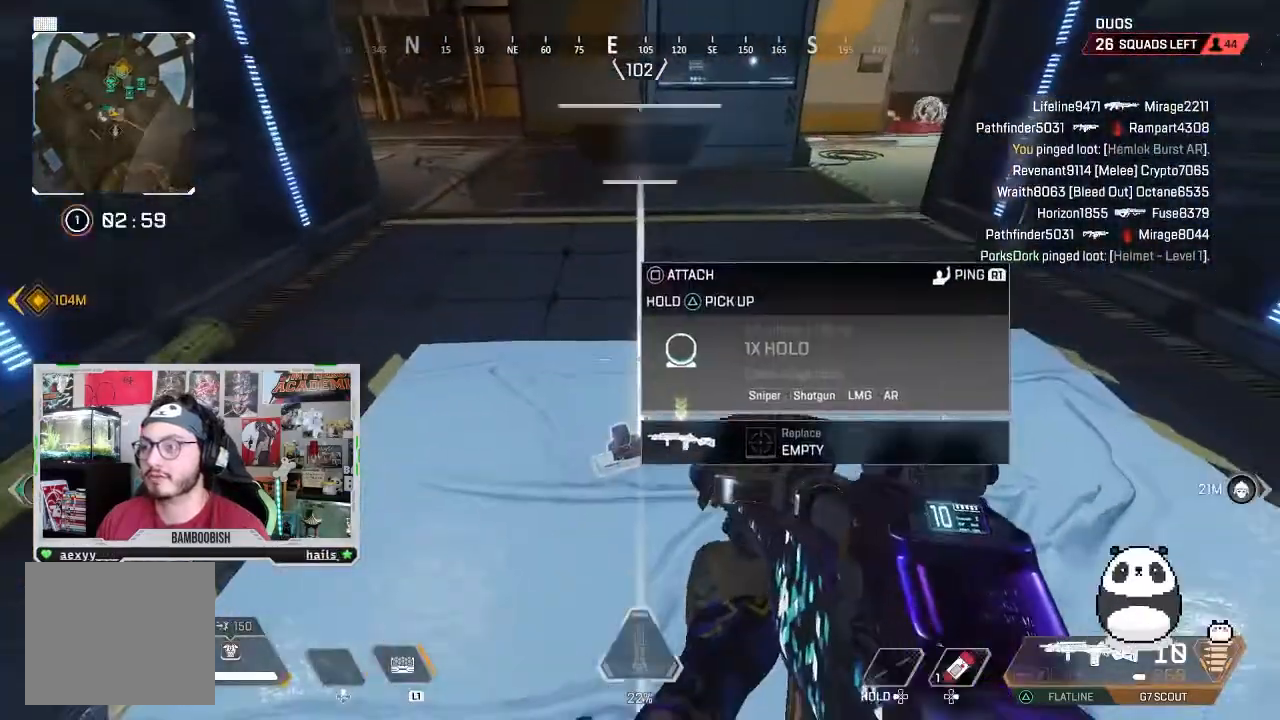
{"buttons": ["TRIANGLE"], "left_stick": "center", "right_stick": "center", "events": [[500, "TRIANGLE", "down"]]}
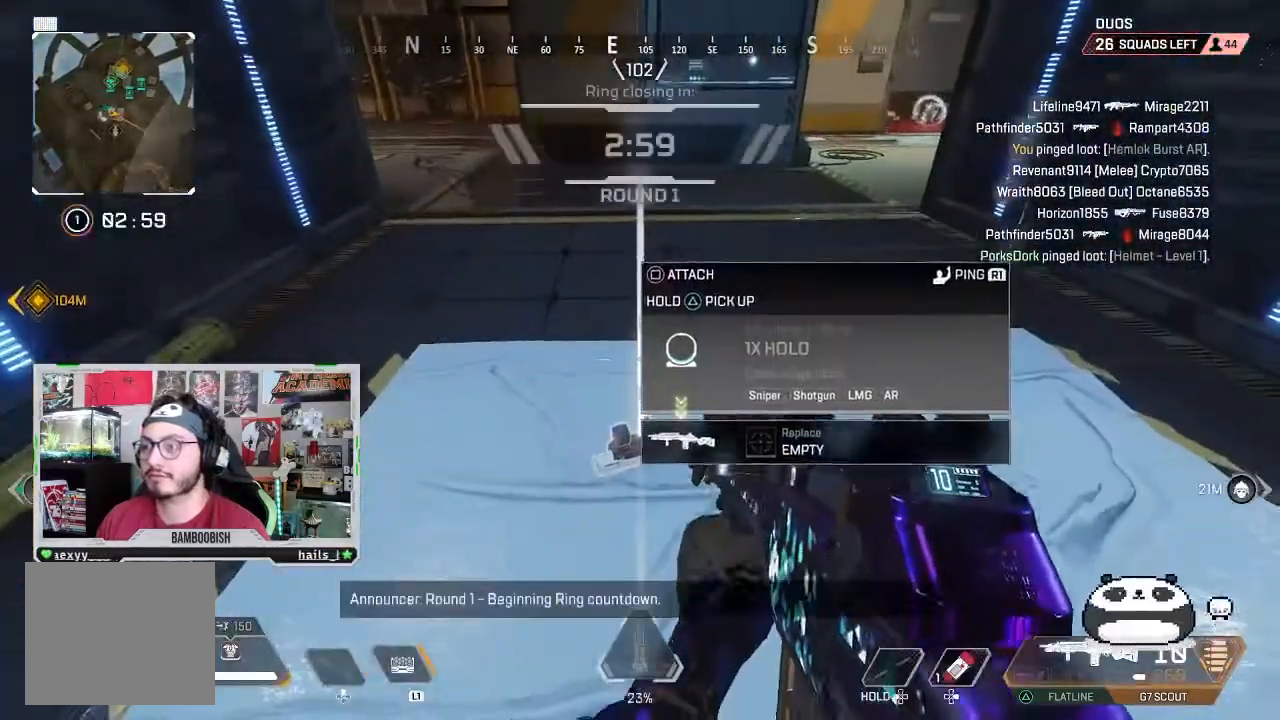
{"buttons": [], "left_stick": "center", "right_stick": "center", "events": [[67, "TRIANGLE", "up"]]}
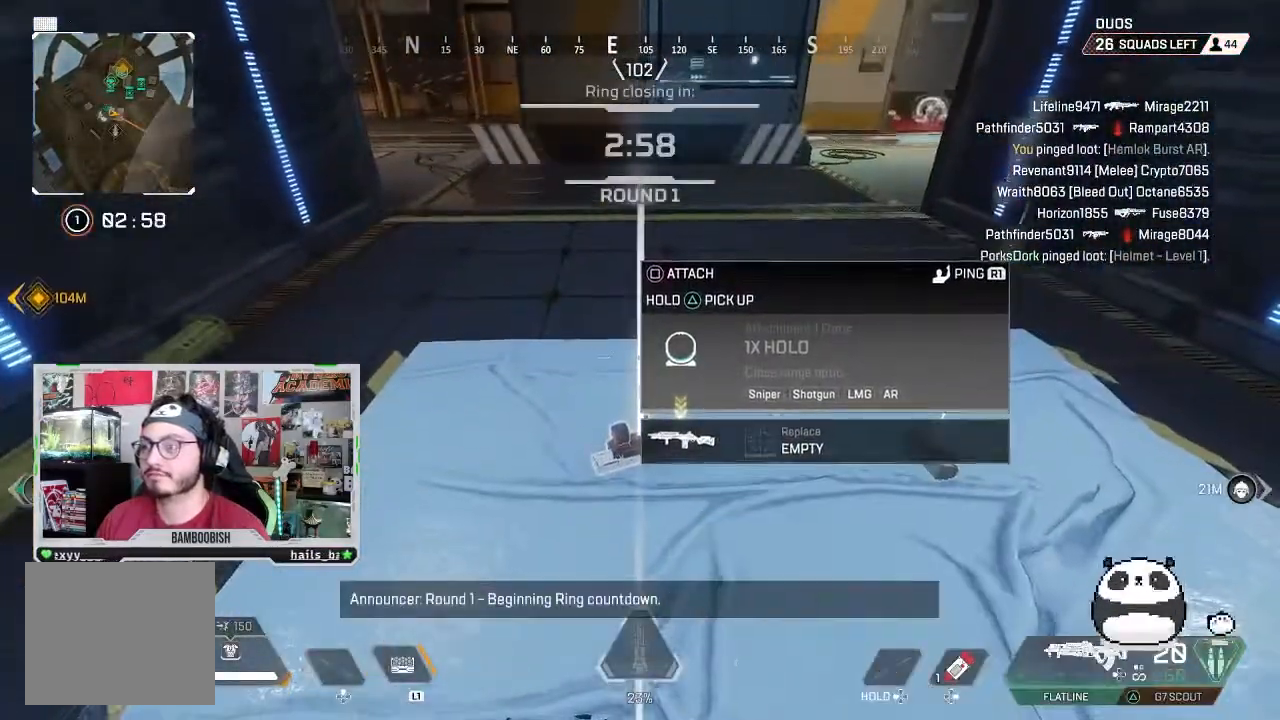
{"buttons": ["SQUARE"], "left_stick": "center", "right_stick": "center", "events": [[467, "SQUARE", "down"]]}
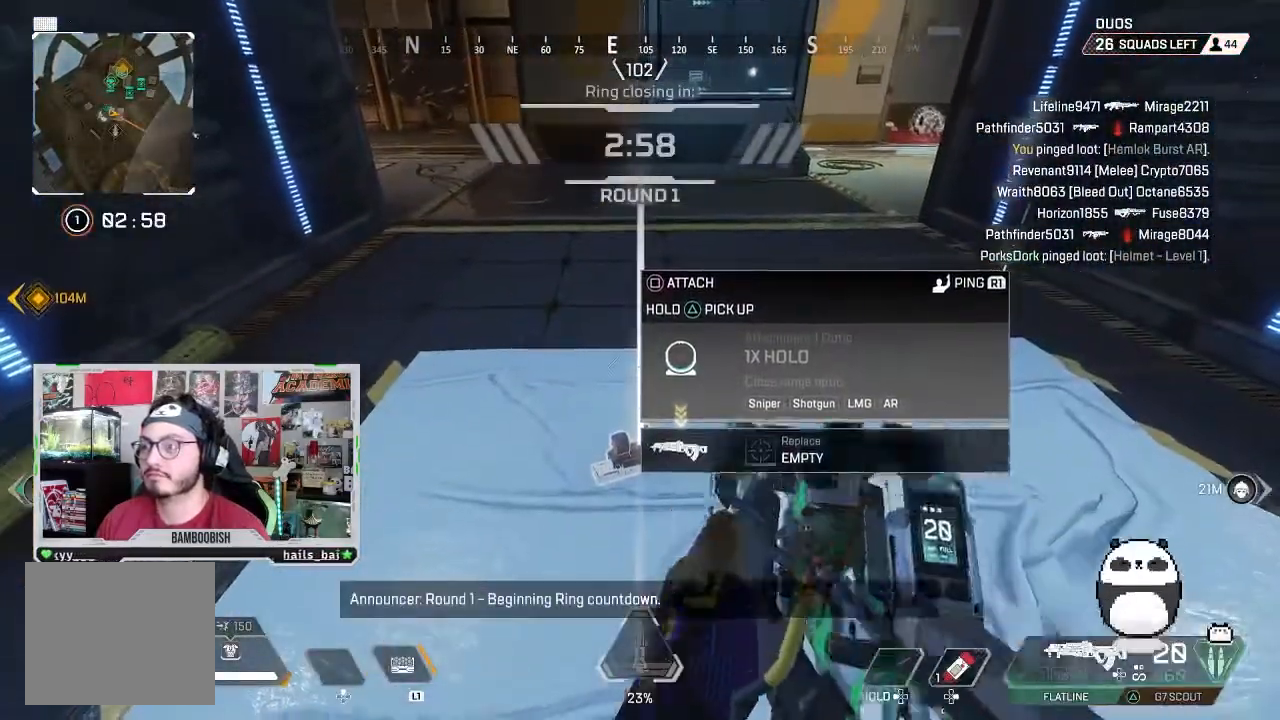
{"buttons": [], "left_stick": "down", "right_stick": "center", "events": [[33, "SQUARE", "up"], [233, "left_stick", "down-right"], [500, "left_stick", "down"]]}
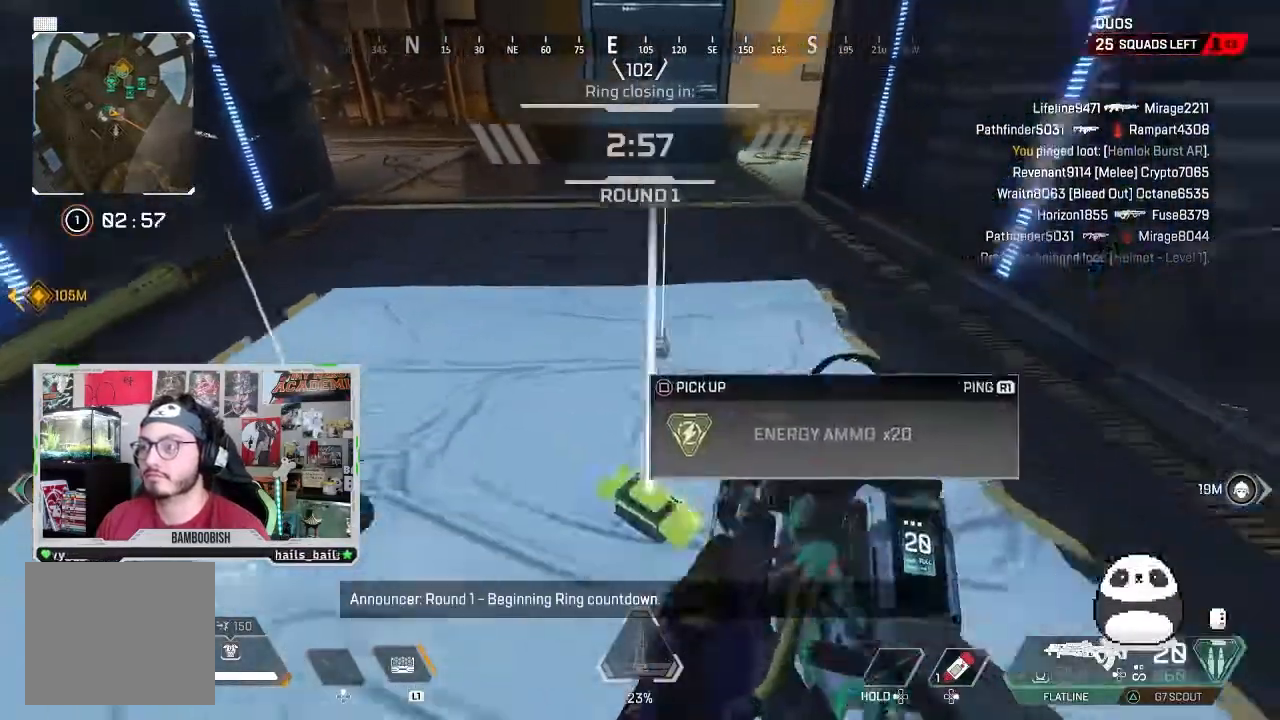
{"buttons": [], "left_stick": "center", "right_stick": "center", "events": [[100, "left_stick", "center"]]}
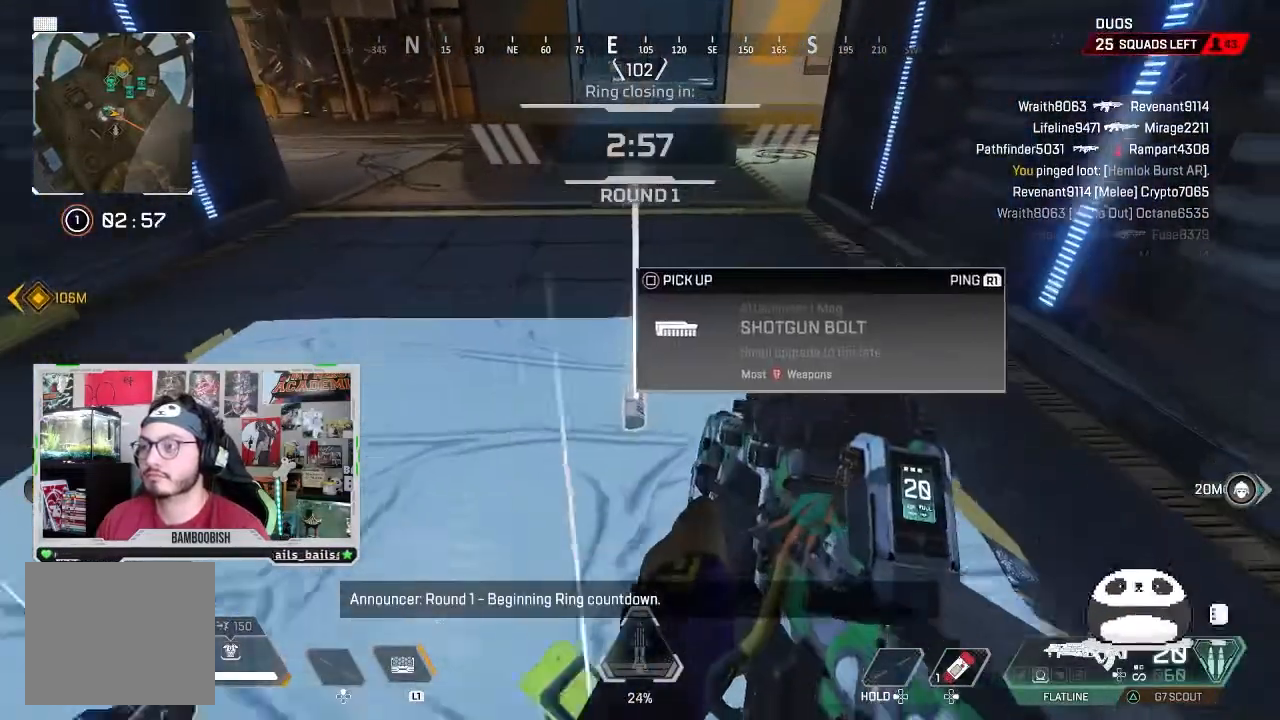
{"buttons": [], "left_stick": "down", "right_stick": "down", "events": [[433, "left_stick", "down"], [467, "right_stick", "down"]]}
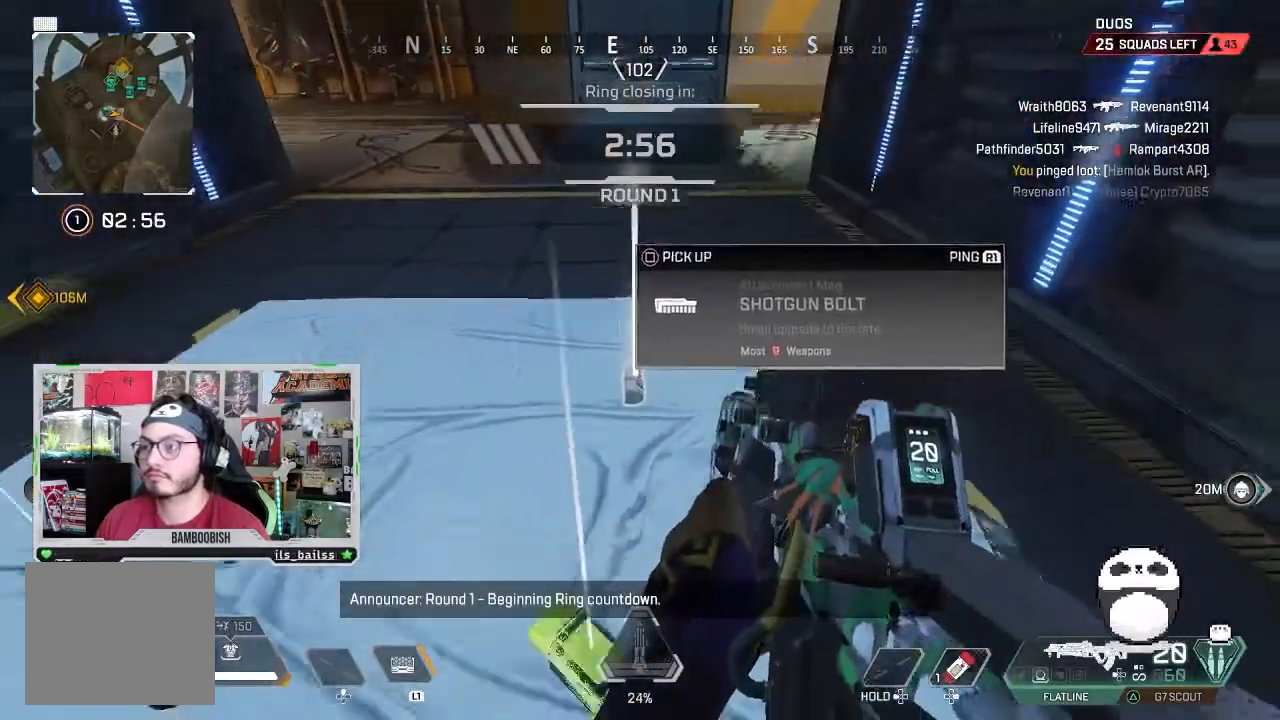
{"buttons": [], "left_stick": "center", "right_stick": "center", "events": [[100, "right_stick", "center"], [167, "left_stick", "center"]]}
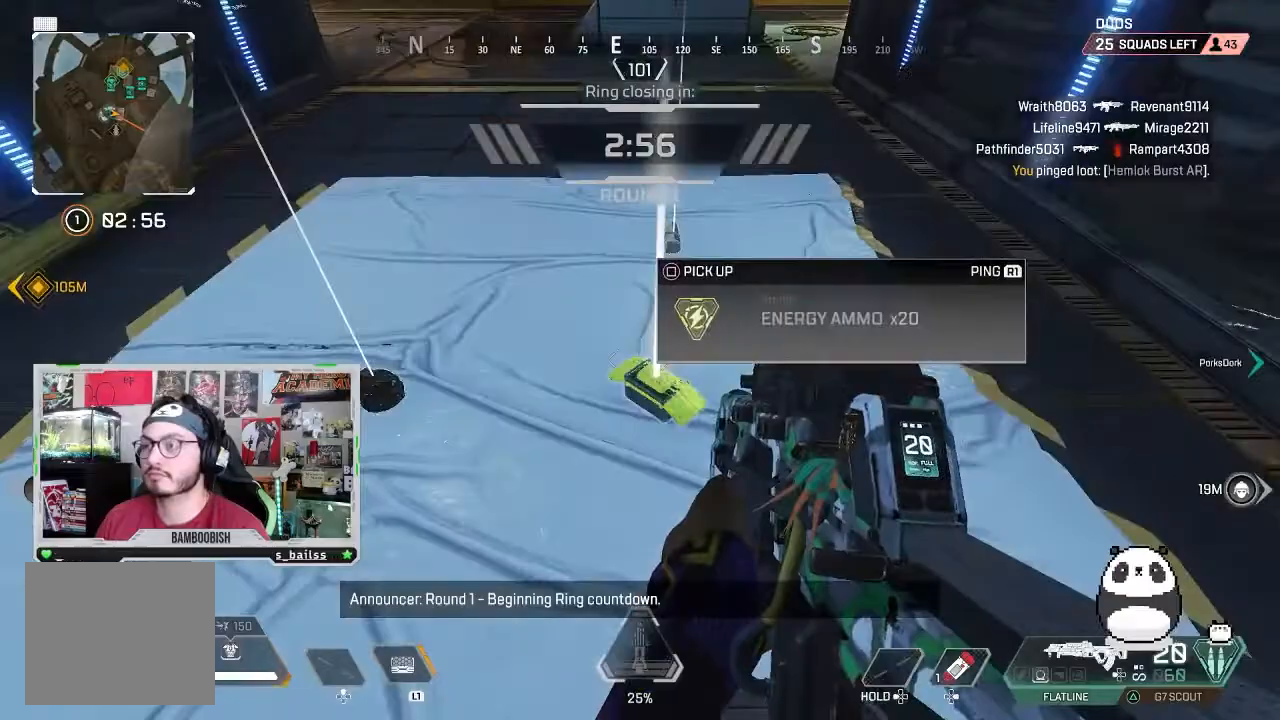
{"buttons": [], "left_stick": "down-right", "right_stick": "right", "events": [[33, "left_stick", "down-left"], [133, "right_stick", "left"], [233, "right_stick", "center"], [300, "left_stick", "center"], [333, "right_stick", "right"], [467, "left_stick", "down-right"]]}
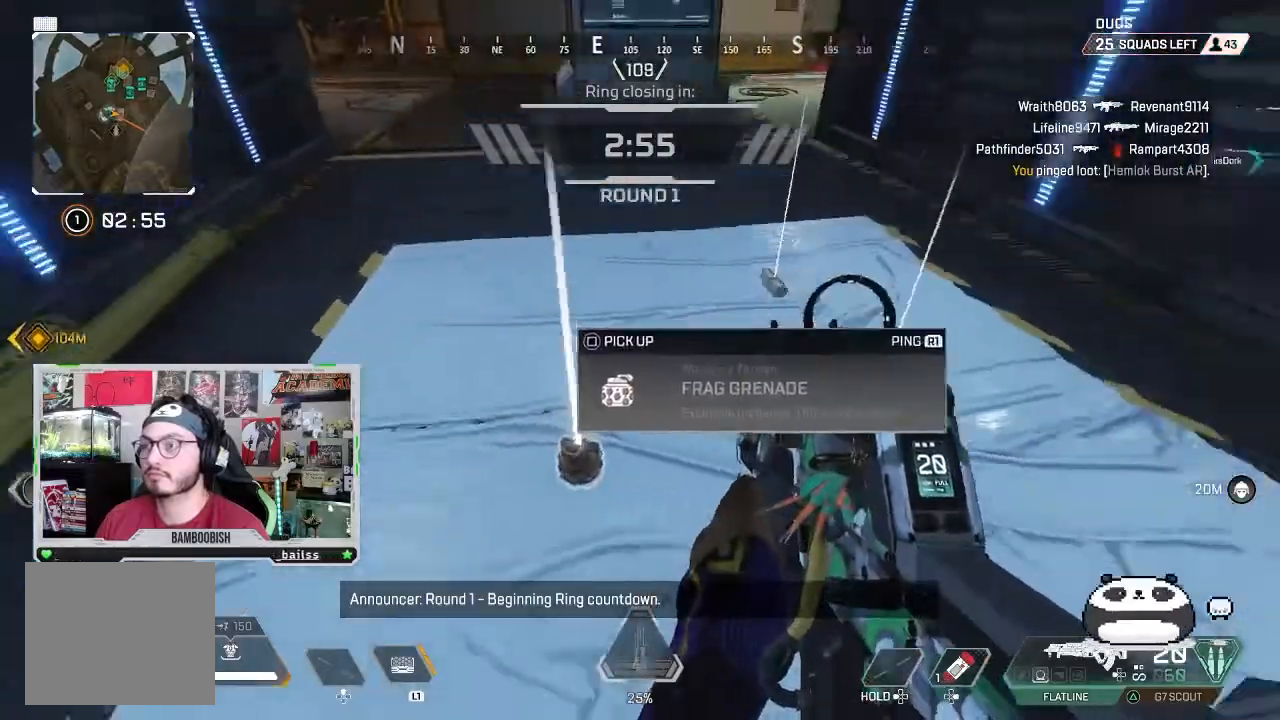
{"buttons": [], "left_stick": "down-left", "right_stick": "left", "events": [[100, "left_stick", "center"], [100, "right_stick", "center"], [367, "right_stick", "left"], [433, "left_stick", "down-left"]]}